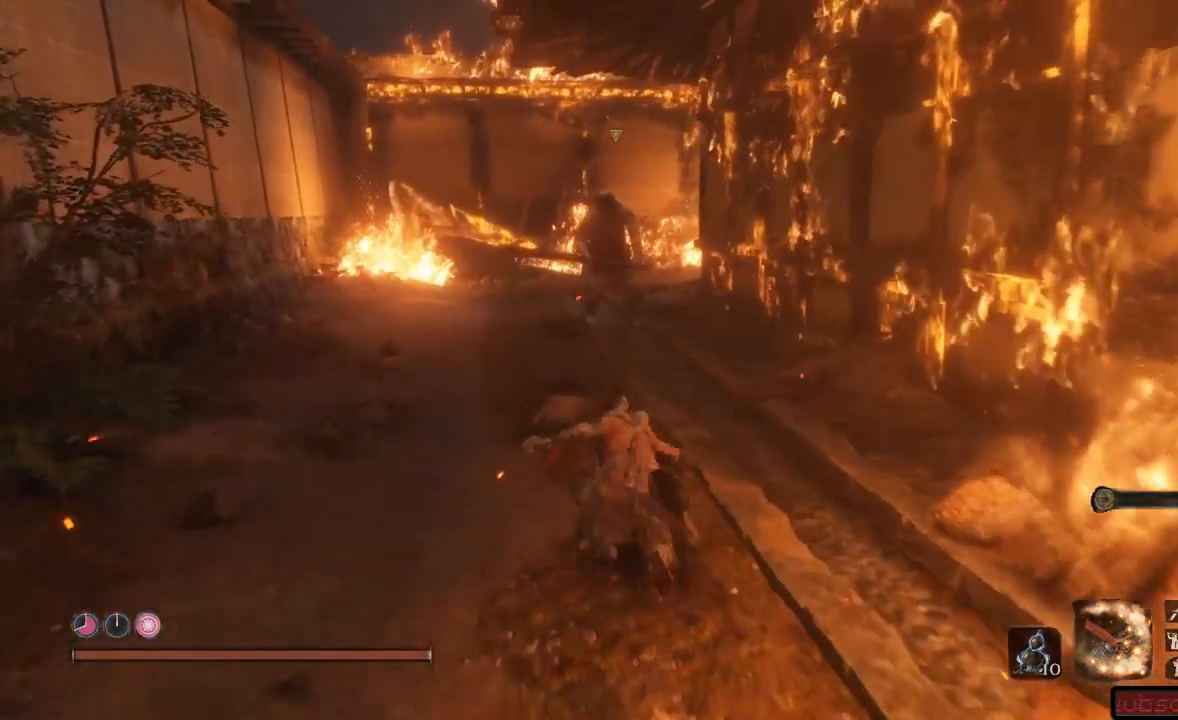
Gameplay with a controller (Xbox layout); each line is a JSON object with the inputs held at the frame after it. "events" lists button and stick changes between this image and that frame as [ms after this image, input, new state], when the widget could be followed in between. Not read: L3 R3.
{"buttons": ["B"], "left_stick": "up-left", "right_stick": "center", "events": [[267, "left_stick", "up-left"]]}
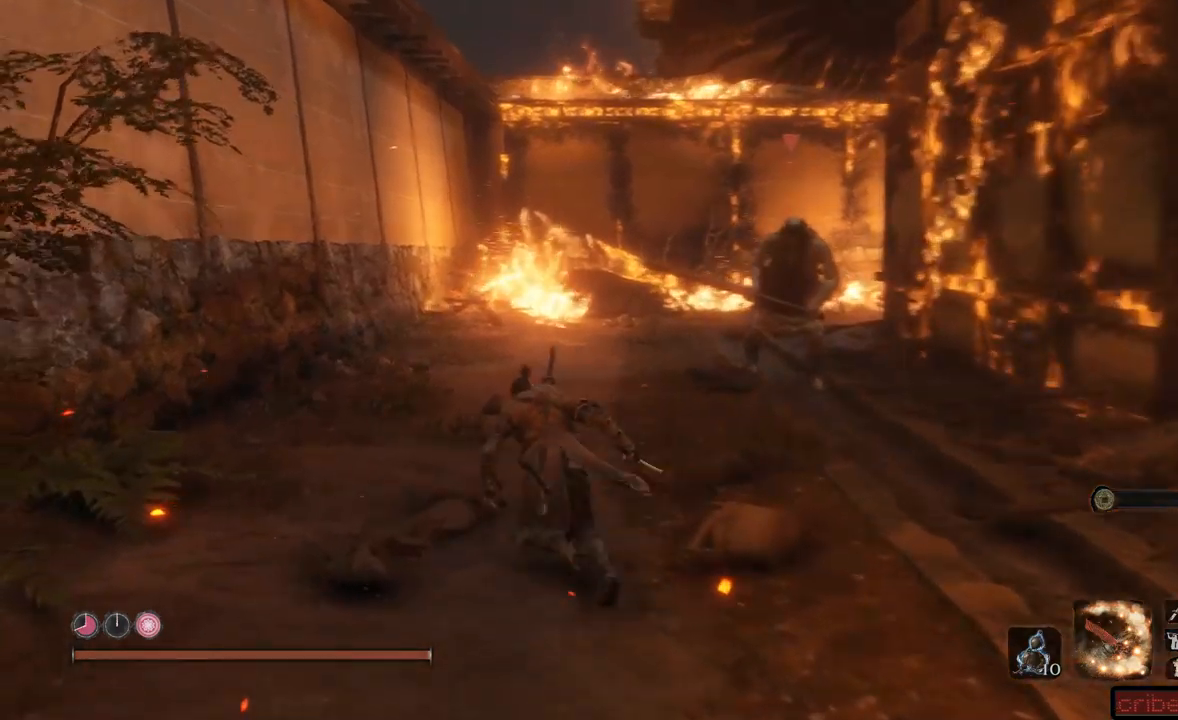
{"buttons": ["B"], "left_stick": "up", "right_stick": "center", "events": [[184, "left_stick", "up"]]}
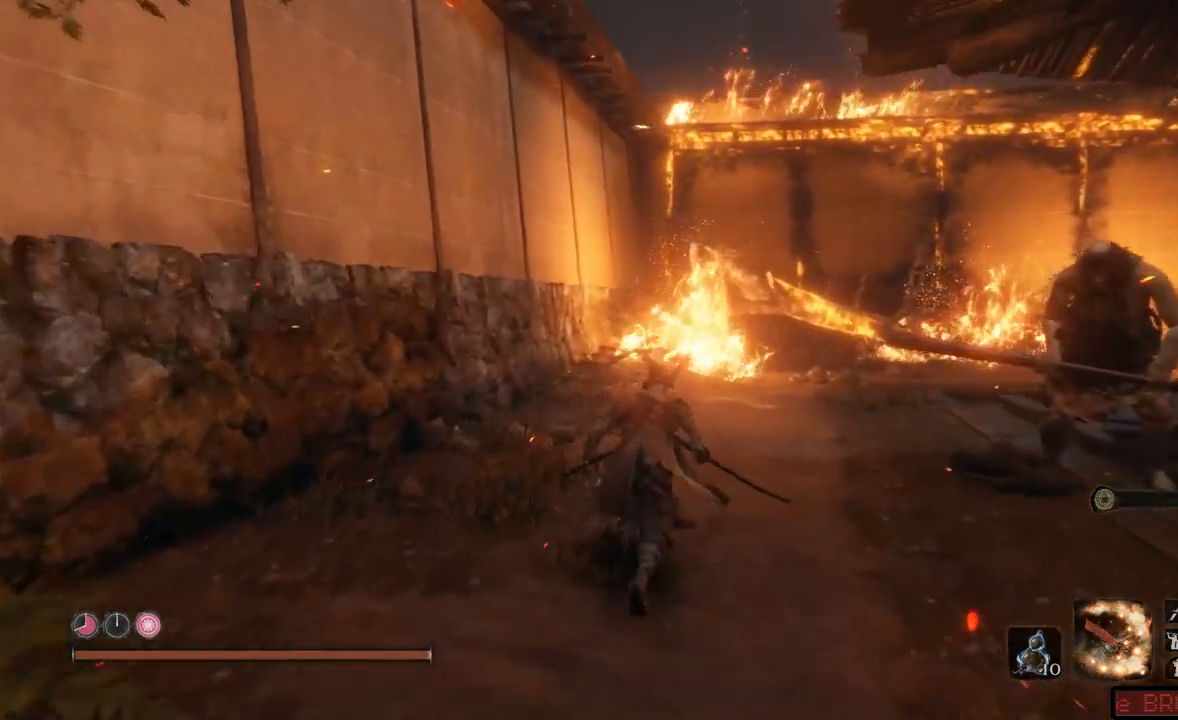
{"buttons": ["B"], "left_stick": "up", "right_stick": "center", "events": []}
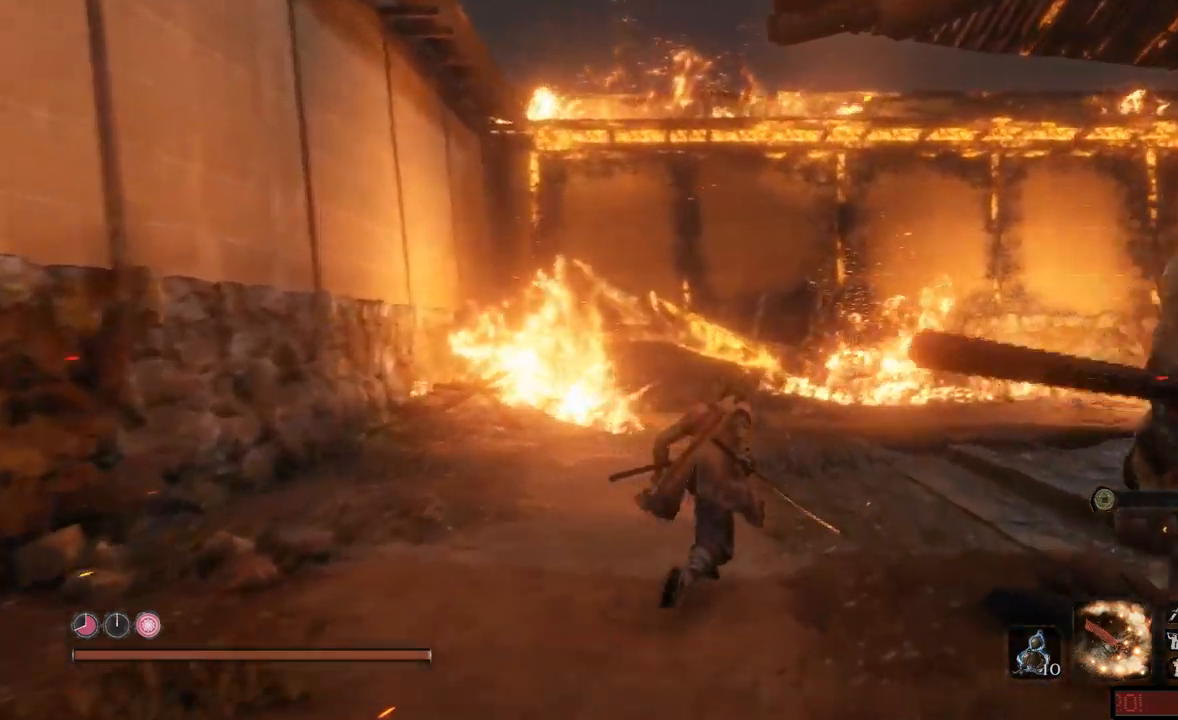
{"buttons": ["B"], "left_stick": "up", "right_stick": "center"}
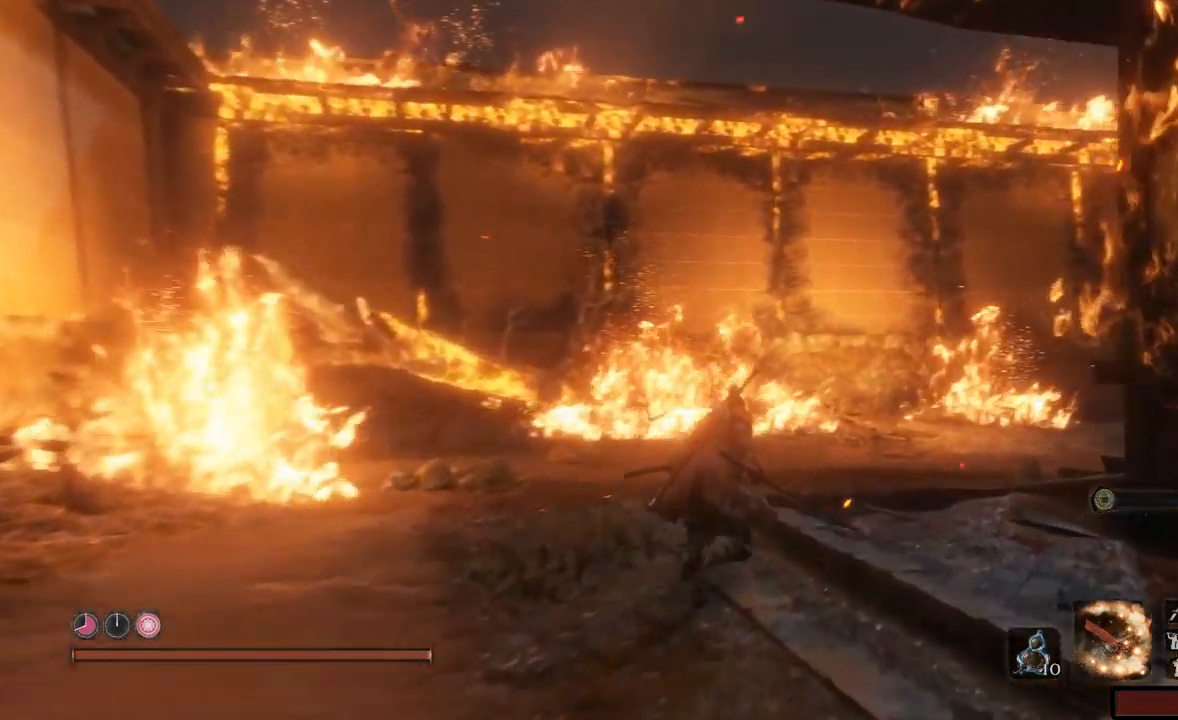
{"buttons": ["B"], "left_stick": "up", "right_stick": "center", "events": []}
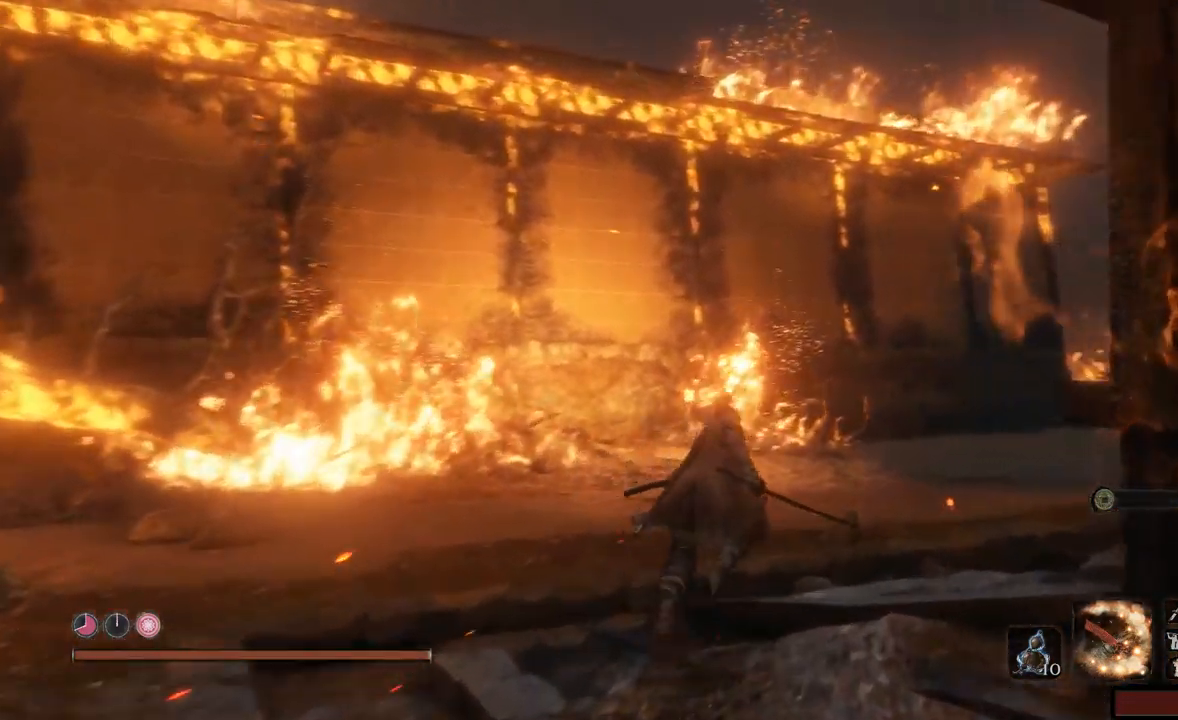
{"buttons": ["B"], "left_stick": "up", "right_stick": "center"}
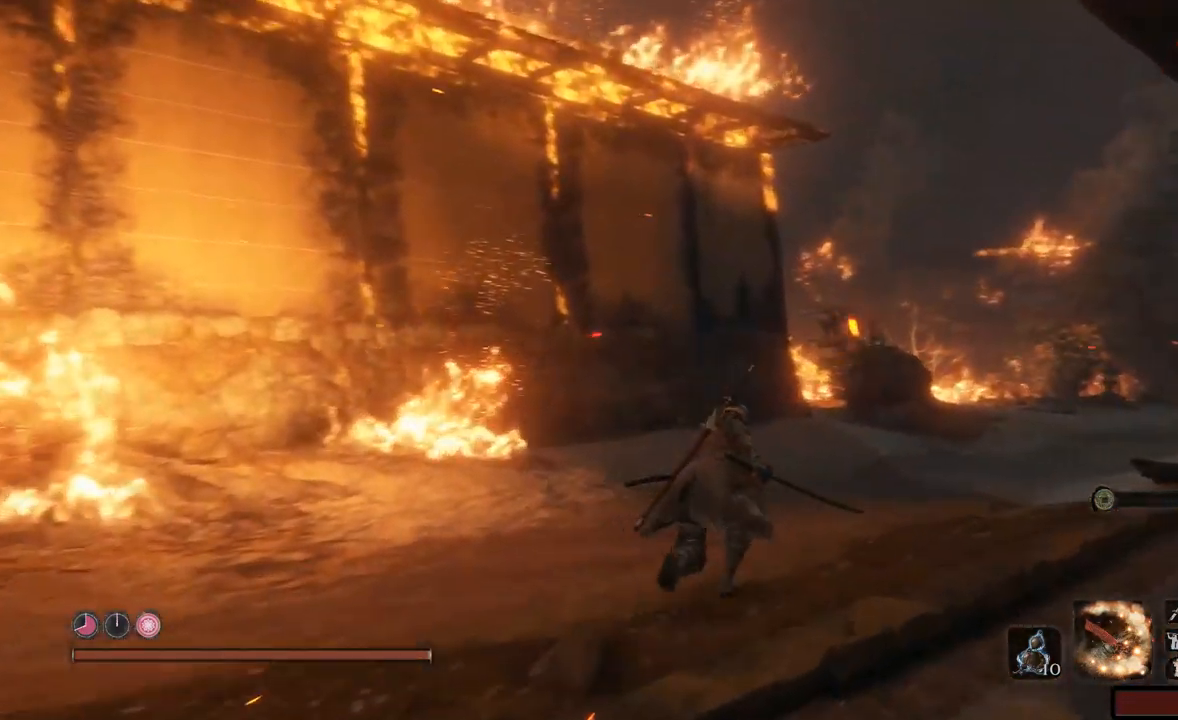
{"buttons": ["B"], "left_stick": "up", "right_stick": "center", "events": []}
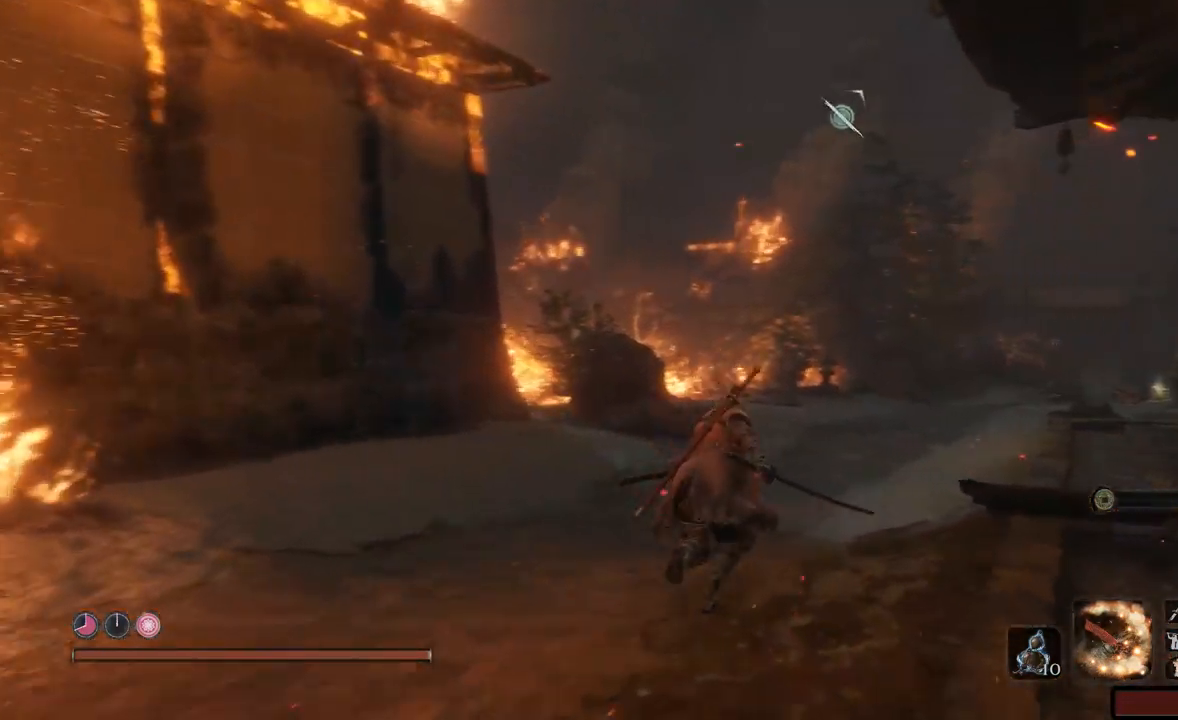
{"buttons": ["B"], "left_stick": "up", "right_stick": "center", "events": []}
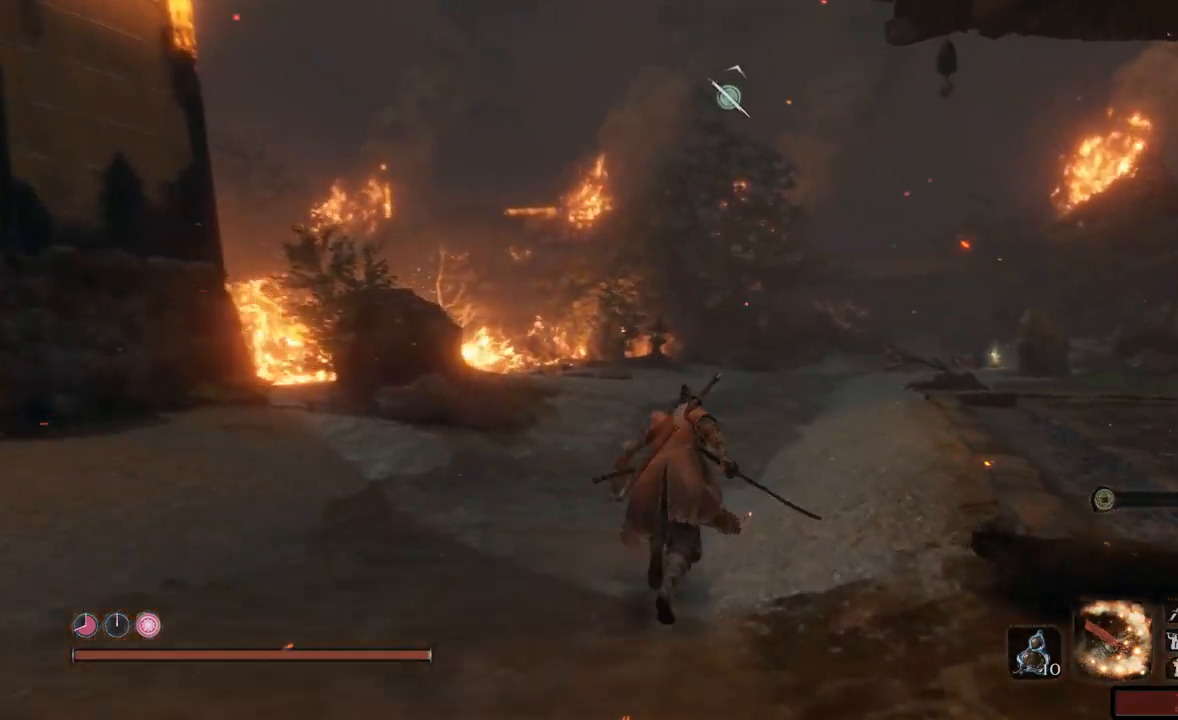
{"buttons": ["B"], "left_stick": "up", "right_stick": "center", "events": []}
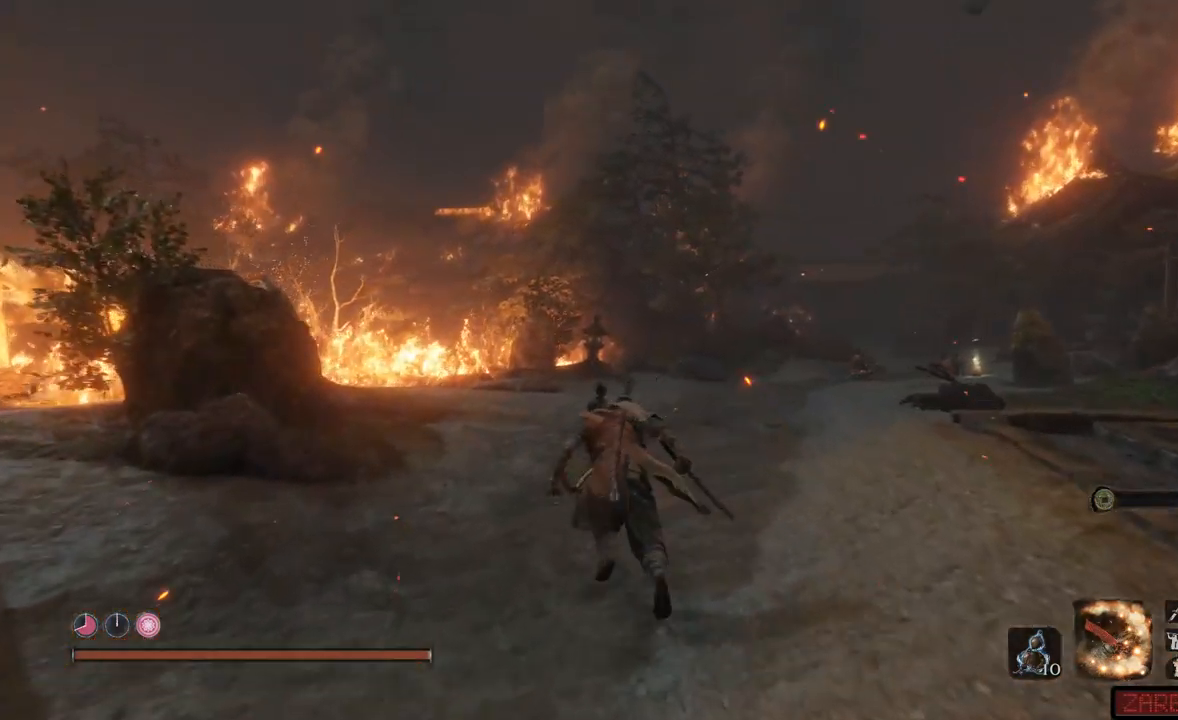
{"buttons": ["B"], "left_stick": "up", "right_stick": "center", "events": []}
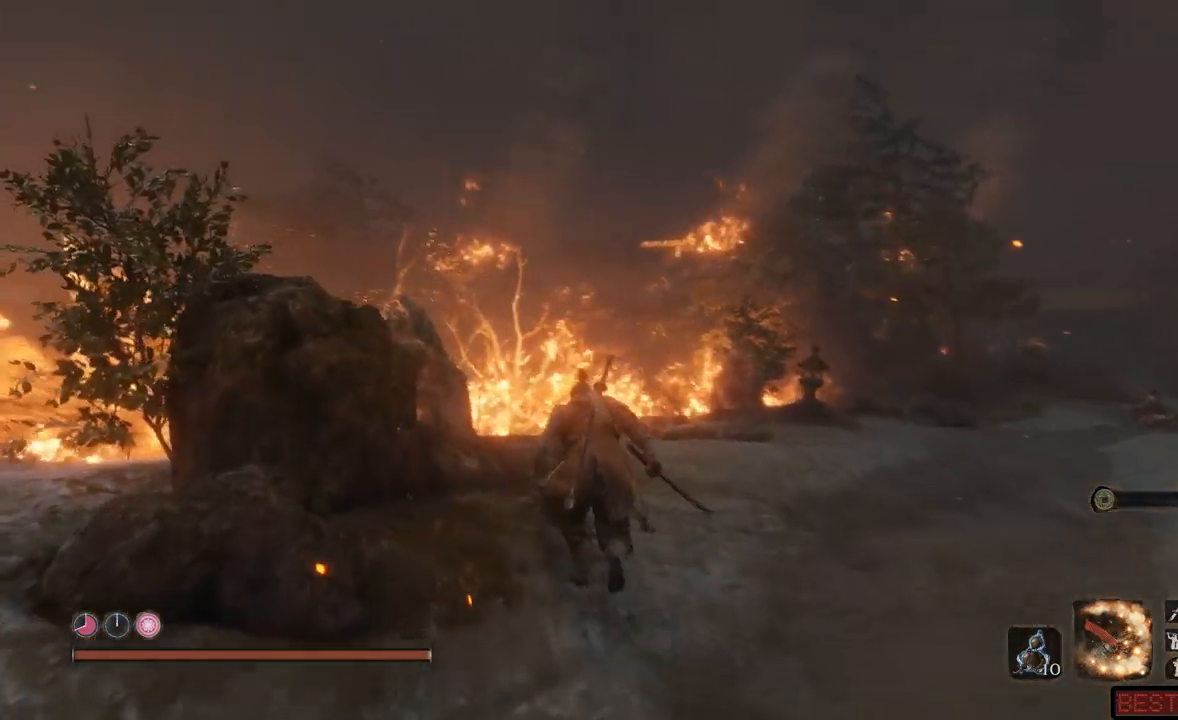
{"buttons": [], "left_stick": "up", "right_stick": "down-left", "events": [[17, "B", "up"], [167, "right_stick", "down-left"]]}
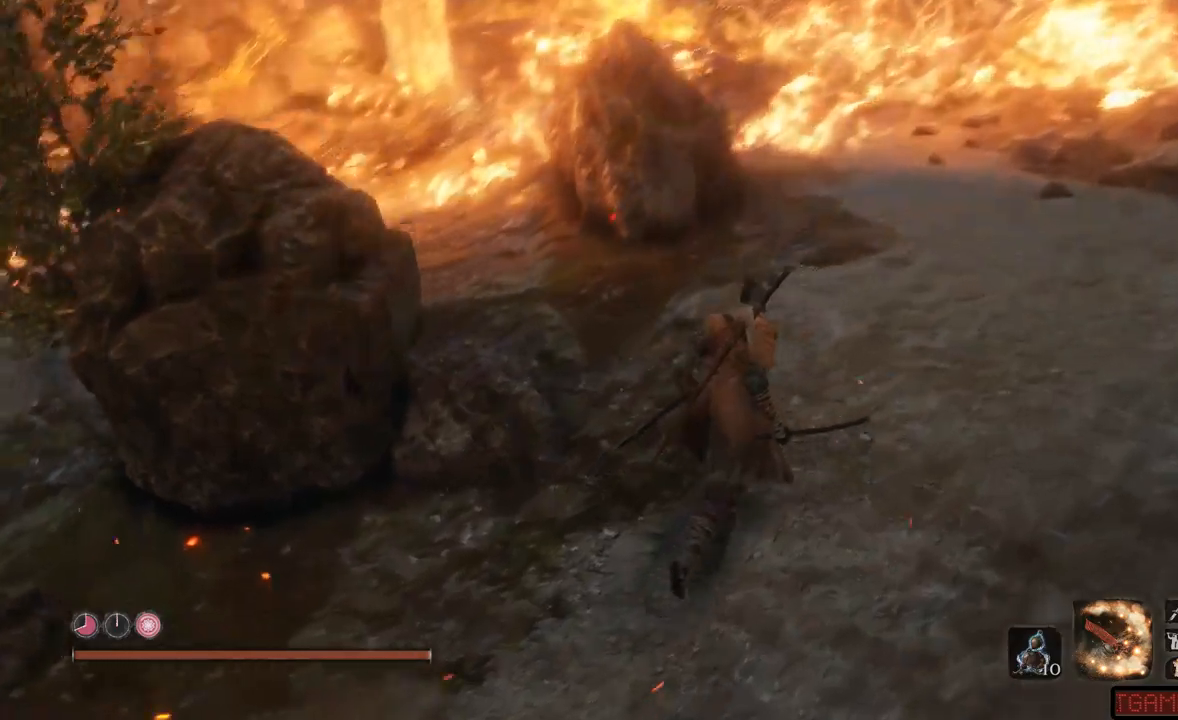
{"buttons": [], "left_stick": "up", "right_stick": "center", "events": [[201, "right_stick", "center"]]}
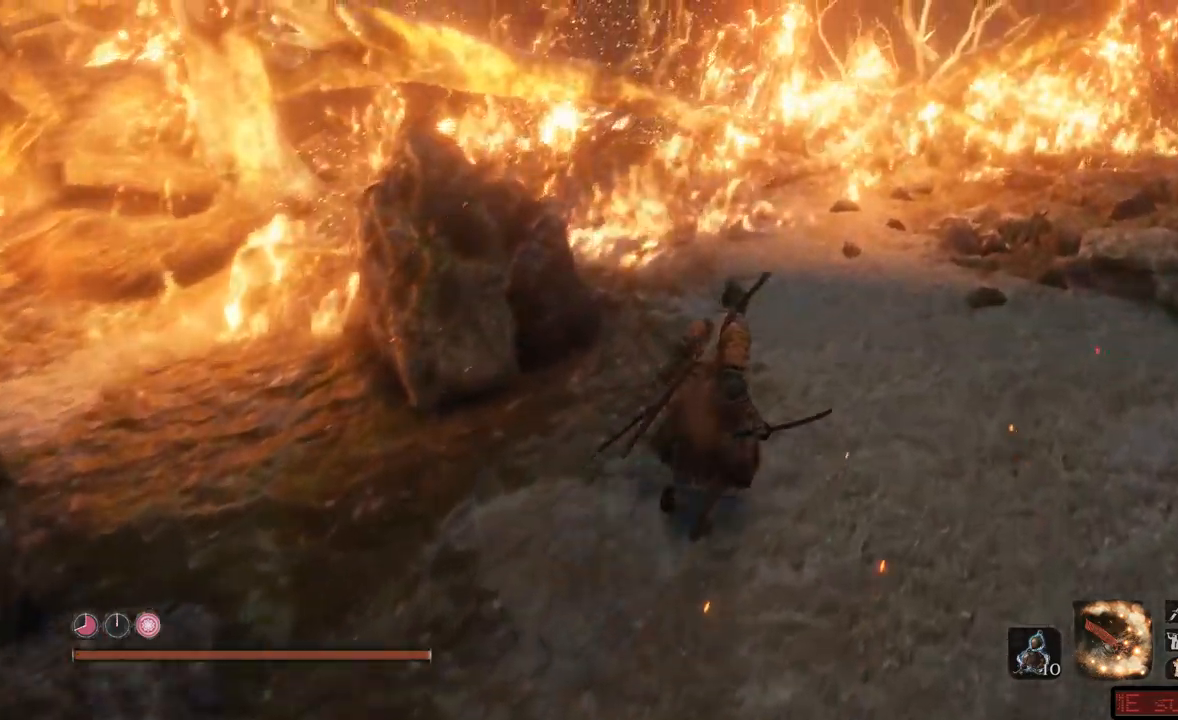
{"buttons": [], "left_stick": "up", "right_stick": "center", "events": [[67, "right_stick", "up-right"], [317, "right_stick", "center"]]}
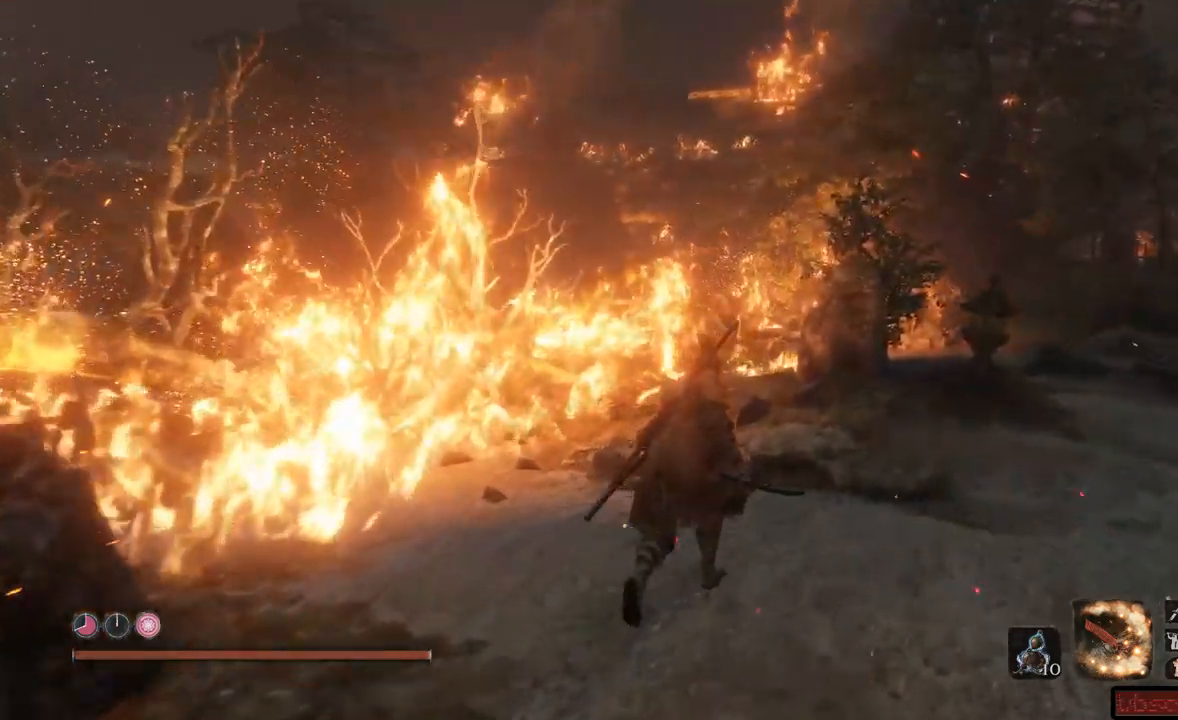
{"buttons": [], "left_stick": "up", "right_stick": "right", "events": [[34, "right_stick", "left"], [267, "right_stick", "center"], [367, "right_stick", "right"]]}
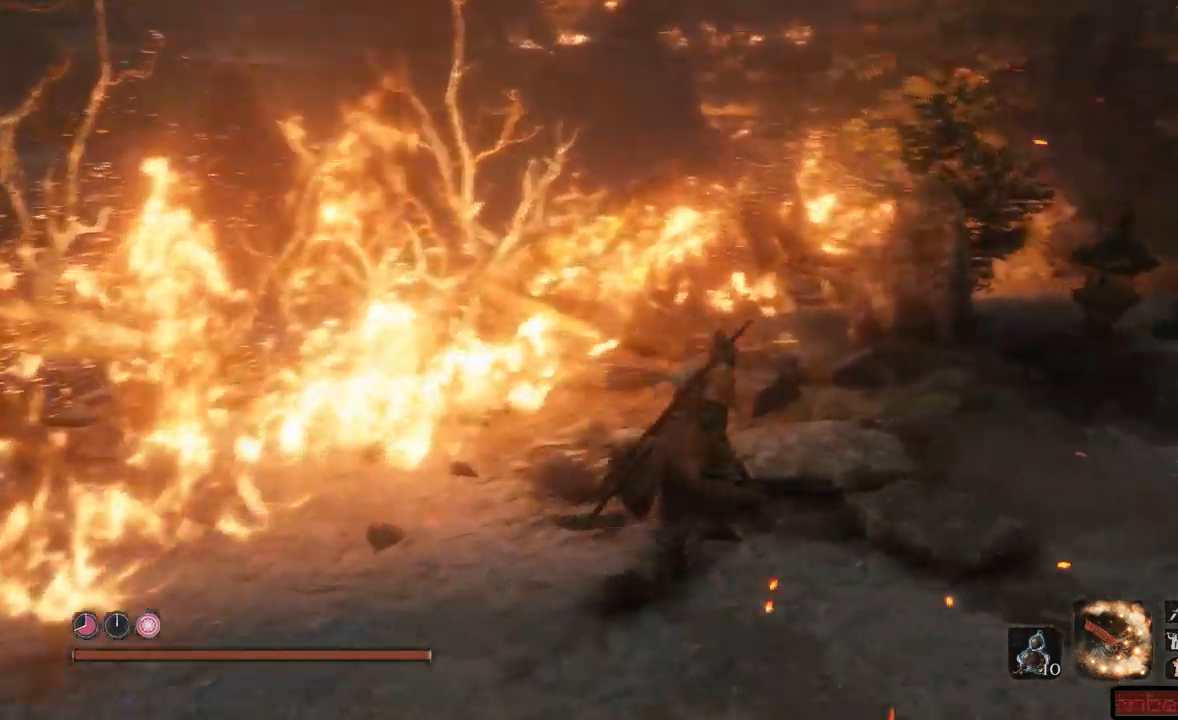
{"buttons": ["B"], "left_stick": "up", "right_stick": "center", "events": [[100, "right_stick", "center"], [267, "B", "down"]]}